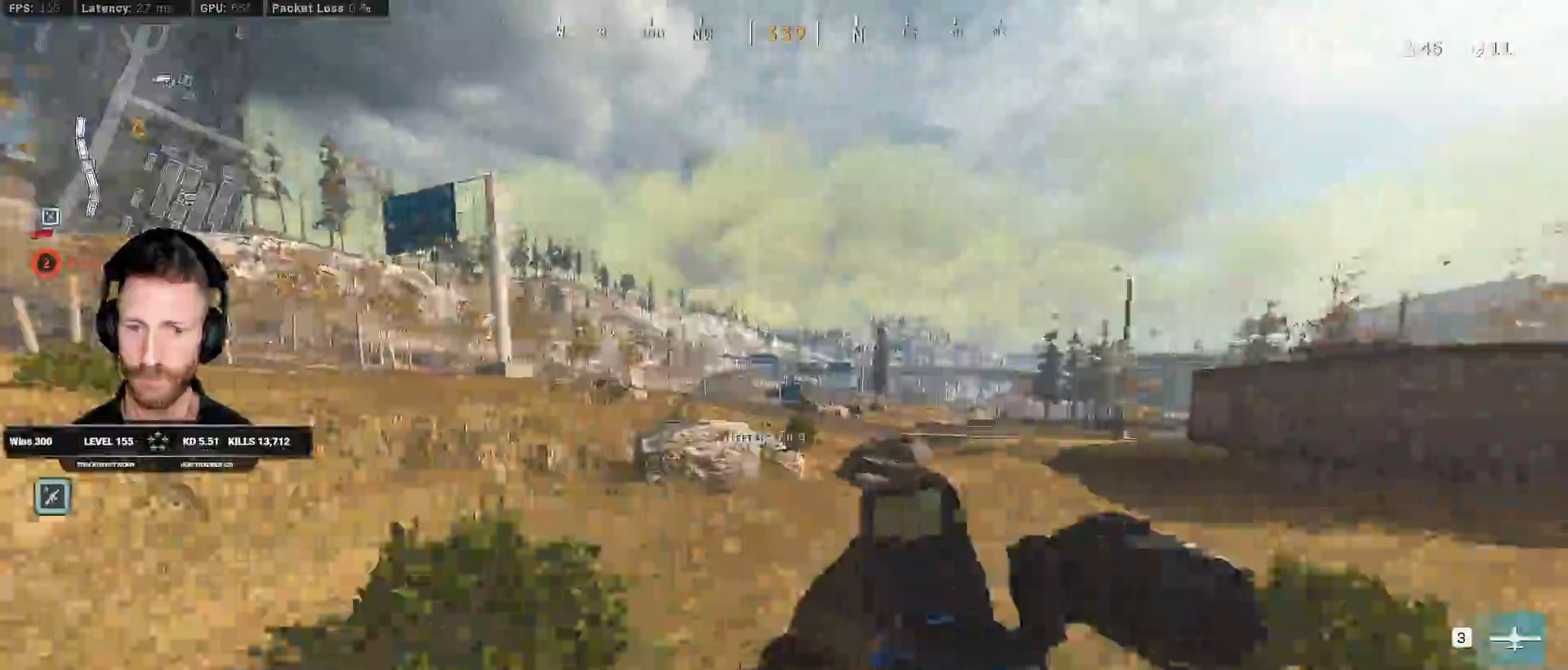
Gameplay with keyboard and mouse; each line is a JSON object with the keys and mouse buttons held at the frame after it. "events" lists presses ("down") and releases ("up") of "1", "2", "3", "4", "5", "a", "alt", "b", "c", "ctrl", "d", "e", "f", "g", "q", "r", "s", "shift", "space", "t", "tab", "v", "w", "x", "z", "mouse_left", "mouse_wheel", "mouse_right", "mouse_mb4" and "mouse_mb5" between this image and that frame as [ms after this image, input, new state], when the widget could be followed in between. "mouse_left", "mouse_wheel", "mouse_right", "mouse_mb4", "mouse_mb5" = the "left", "wheel", "right", "mb4", "mb5" buttons of the "mouse" list. No other keys are recorded. "wheel" means that the mouse wheel is clicked or scrolled. Mouse movement is not recorded.
{"keys": ["shift", "w"], "mouse": [], "events": [[167, "c", "down"], [200, "c", "up"], [267, "shift", "up"], [300, "c", "down"], [400, "space", "down"], [433, "shift", "down"], [450, "c", "up"], [483, "space", "up"]]}
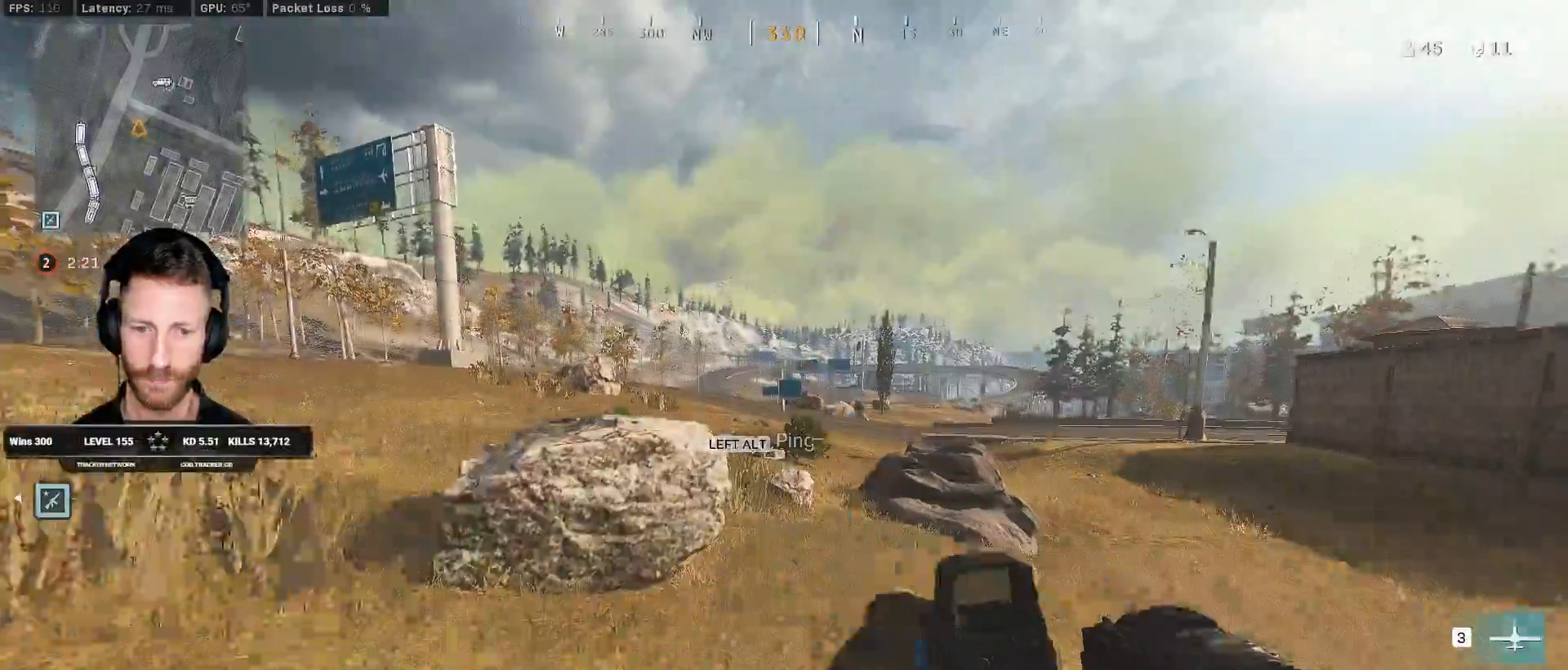
{"keys": ["shift", "w"], "mouse": [], "events": [[50, "d", "down"], [133, "d", "up"]]}
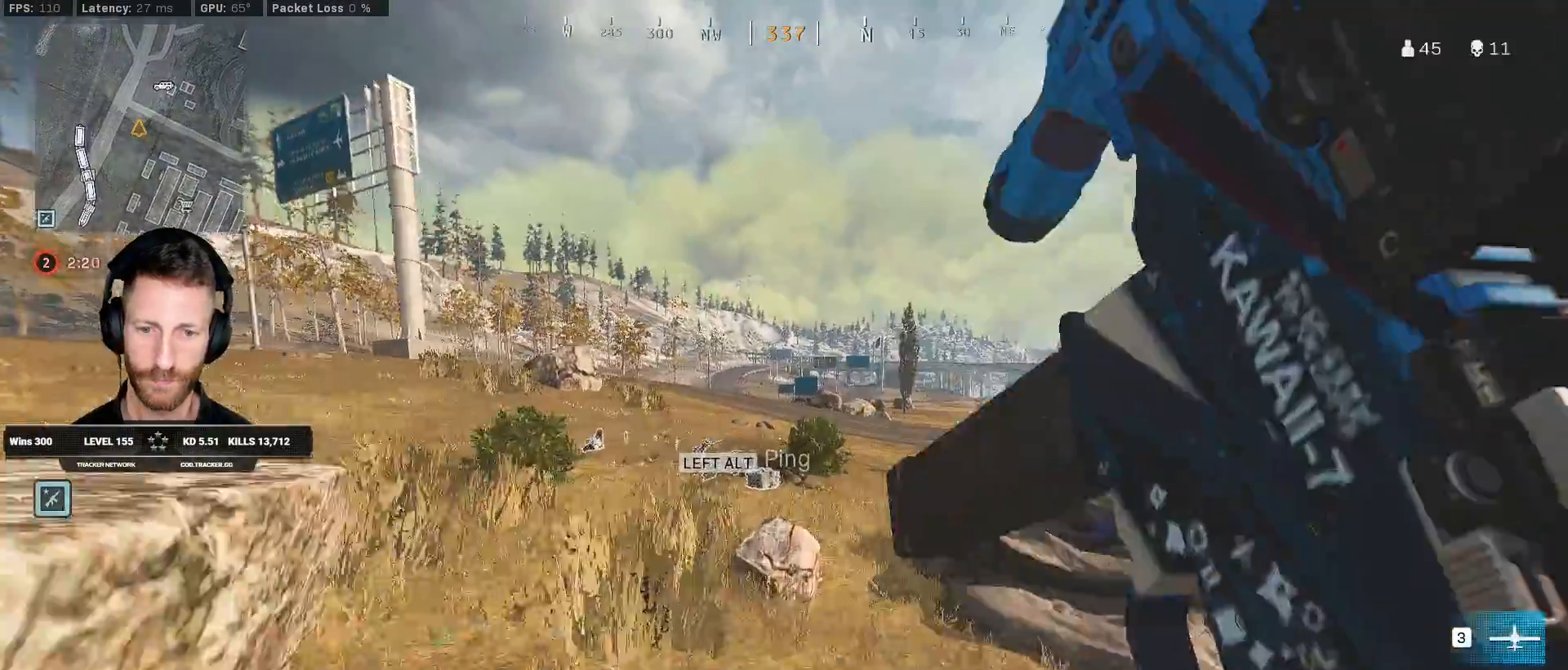
{"keys": ["w"], "mouse": [], "events": [[67, "space", "down"], [150, "shift", "up"], [217, "space", "up"]]}
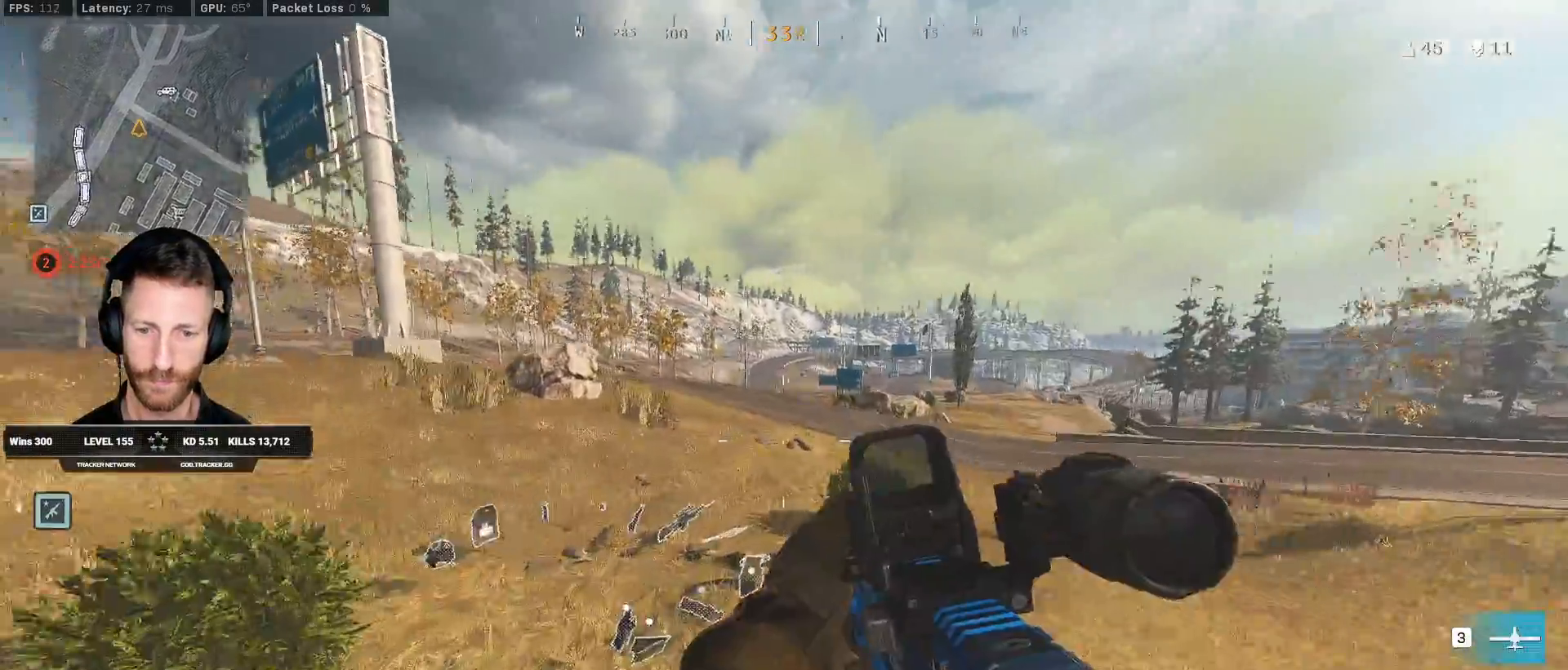
{"keys": ["a", "shift", "w"], "mouse": [], "events": [[50, "shift", "down"], [233, "a", "down"], [417, "a", "up"], [500, "a", "down"]]}
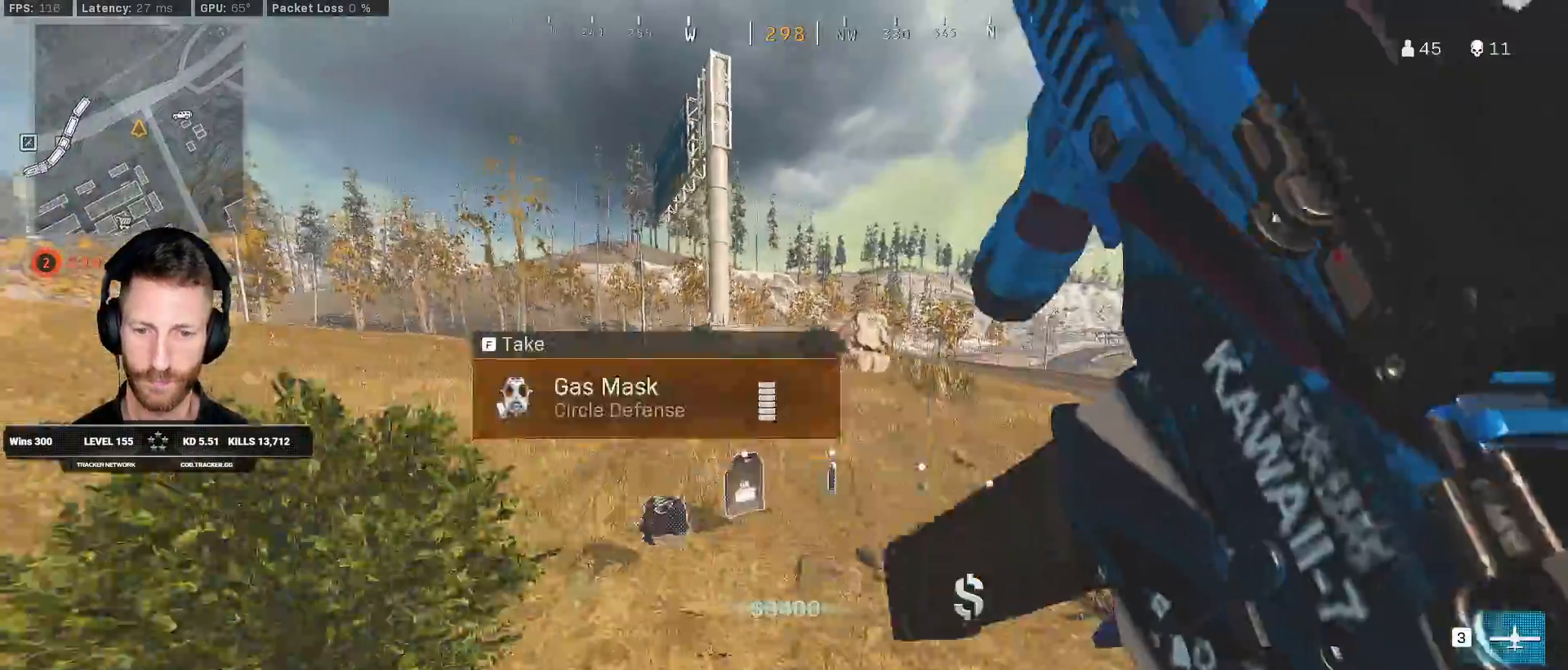
{"keys": ["a", "shift", "w"], "mouse": [], "events": [[283, "a", "up"], [450, "a", "down"]]}
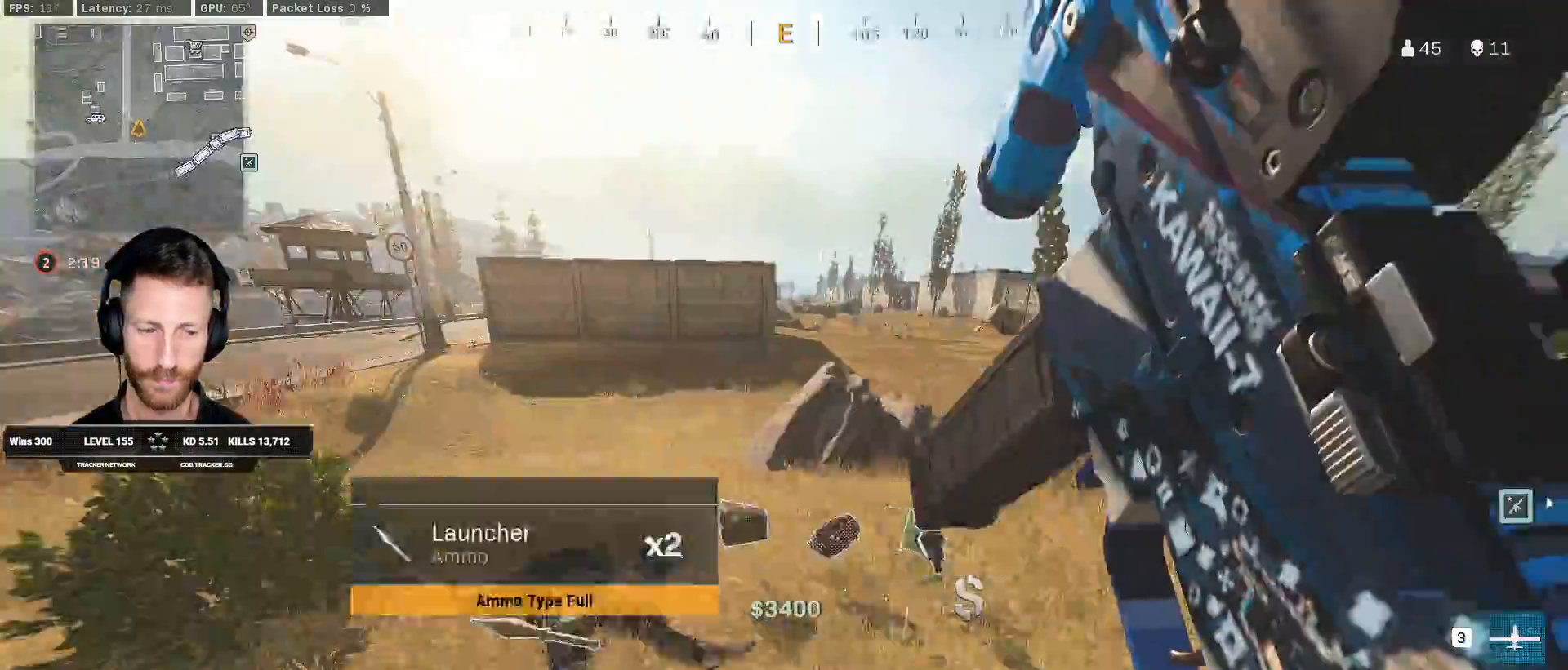
{"keys": ["a", "ctrl", "w"], "mouse": [], "events": [[67, "a", "up"], [167, "shift", "up"], [300, "ctrl", "down"], [450, "a", "down"]]}
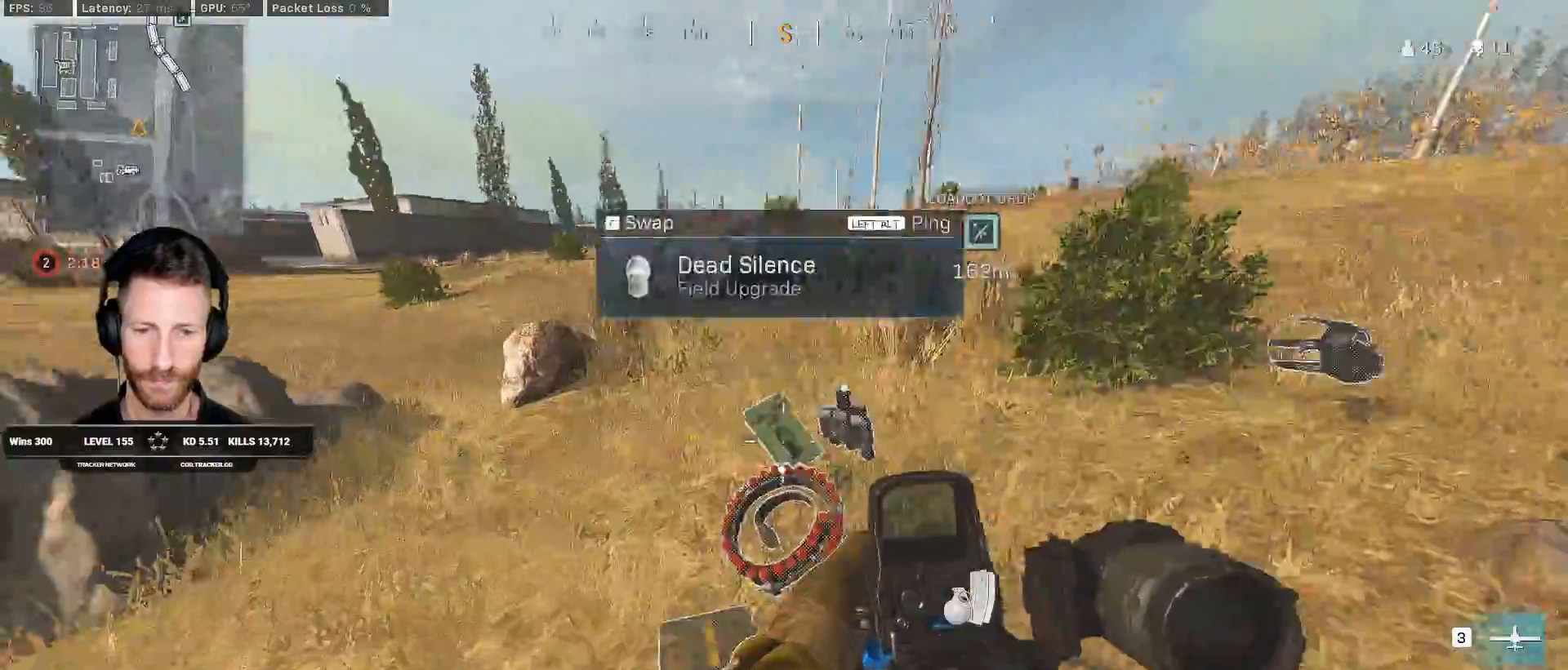
{"keys": ["shift", "w"], "mouse": [], "events": [[33, "a", "up"], [133, "a", "down"], [200, "w", "up"], [300, "f", "down"], [383, "w", "down"], [417, "f", "up"], [433, "a", "up"], [450, "ctrl", "up"], [500, "shift", "down"]]}
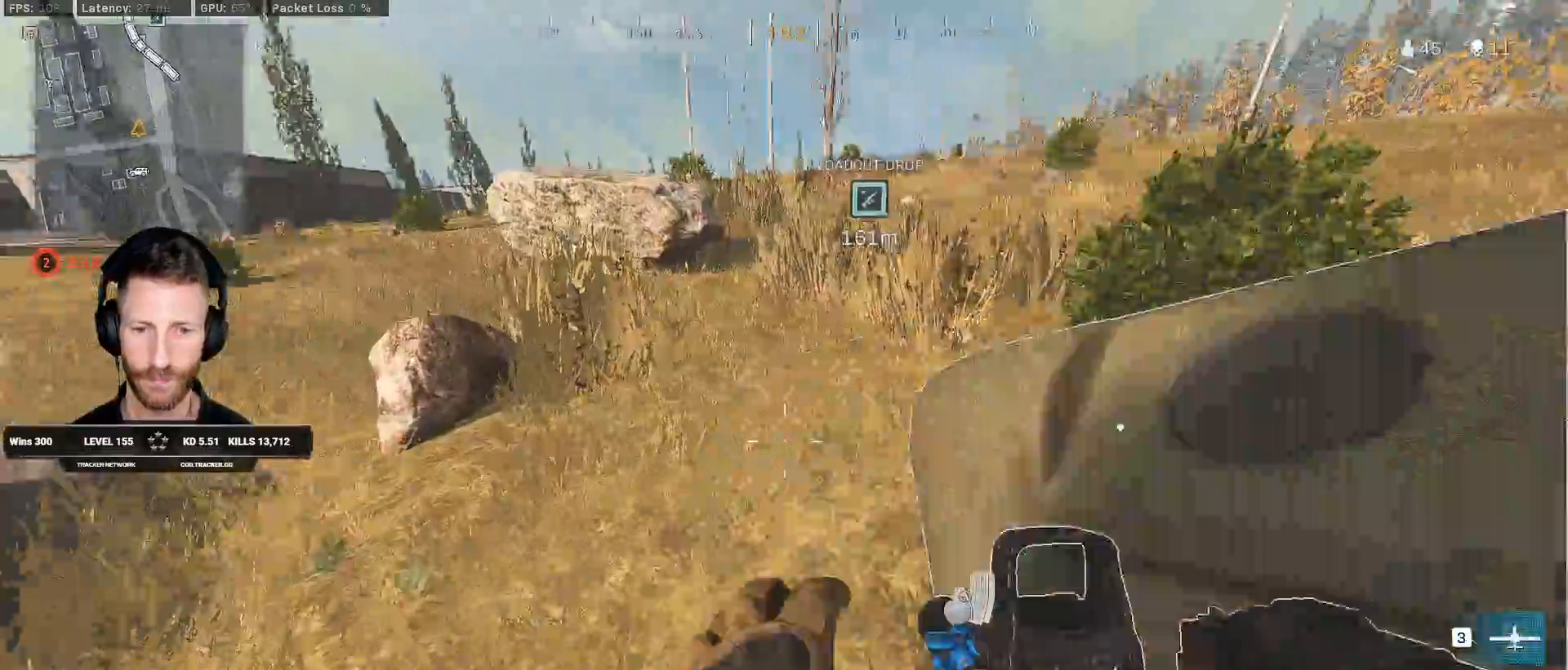
{"keys": ["shift", "w"], "mouse": [], "events": [[283, "d", "down"], [367, "d", "up"]]}
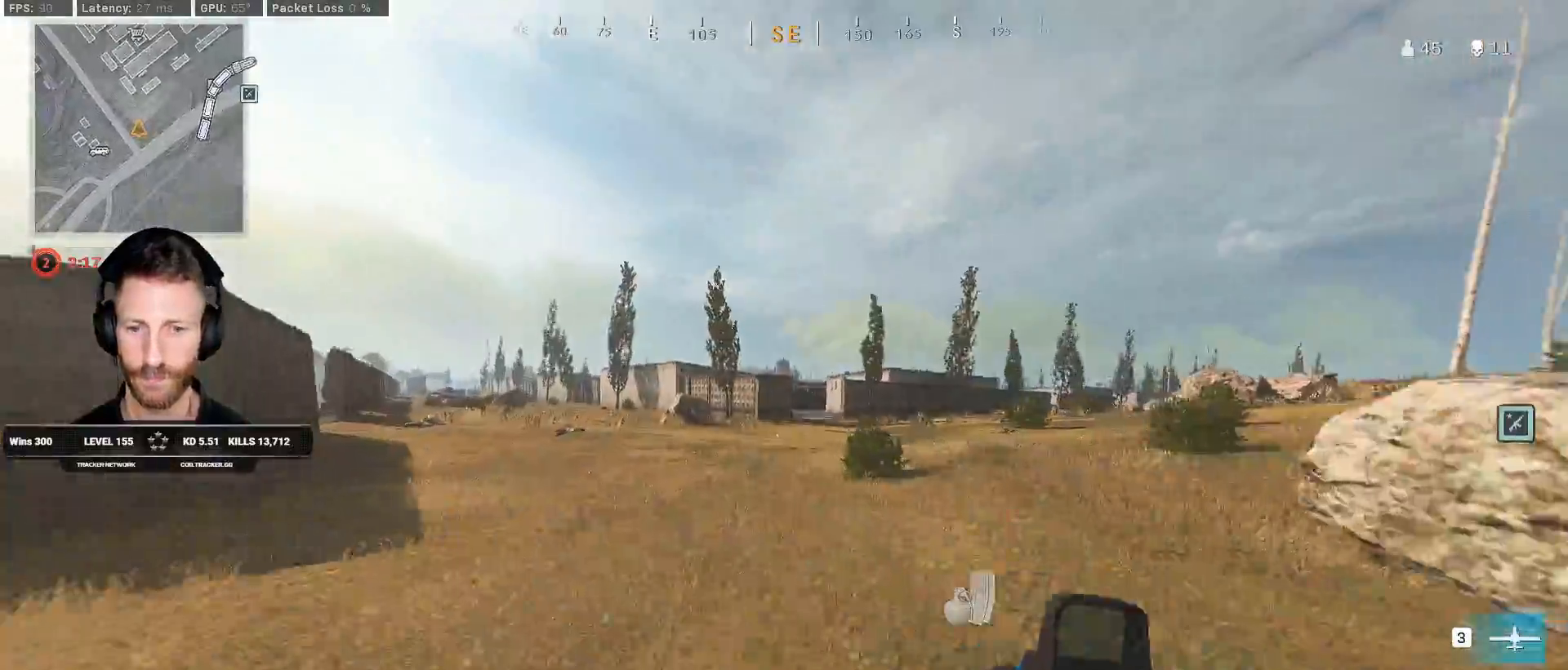
{"keys": ["shift", "space", "w"], "mouse": [], "events": [[200, "c", "down"], [267, "c", "up"], [300, "shift", "up"], [350, "c", "down"], [433, "space", "down"], [450, "shift", "down"], [483, "c", "up"]]}
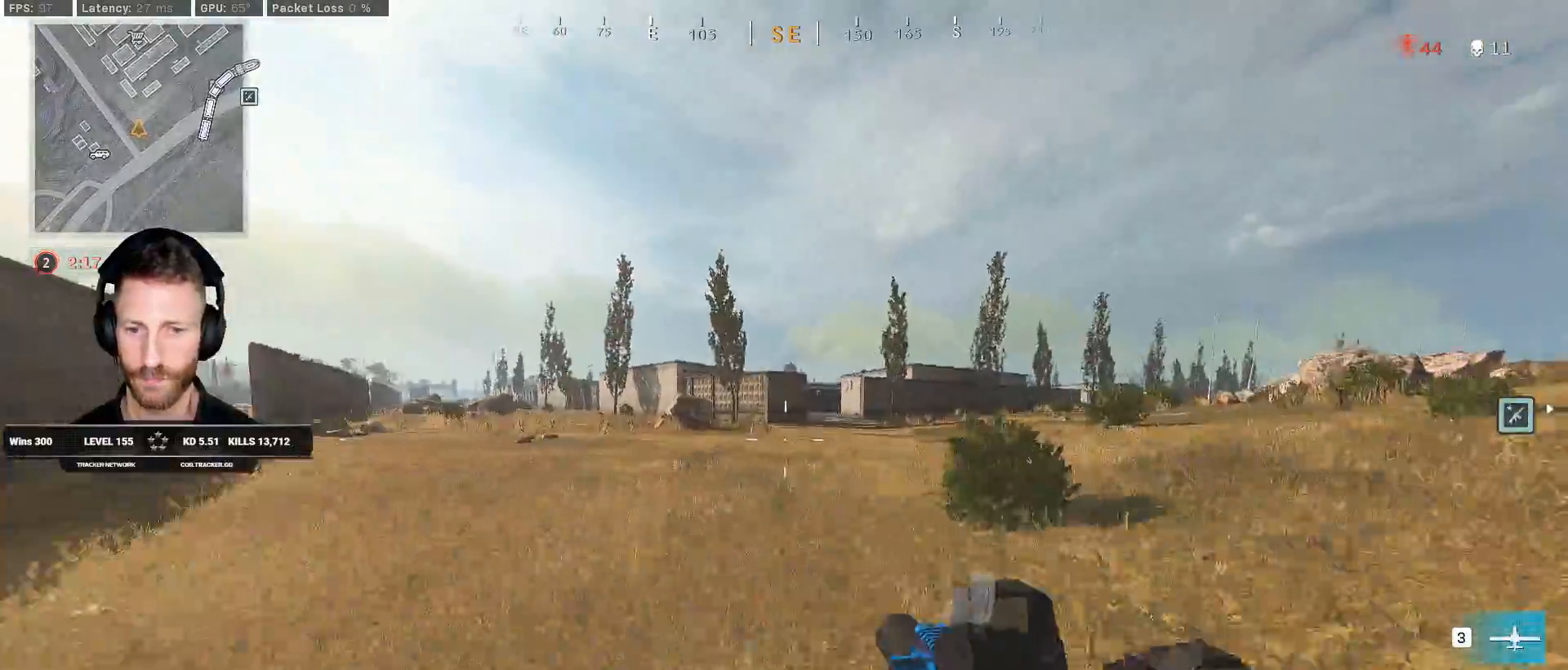
{"keys": ["shift", "w"], "mouse": [], "events": [[67, "space", "up"], [367, "e", "down"], [483, "e", "up"]]}
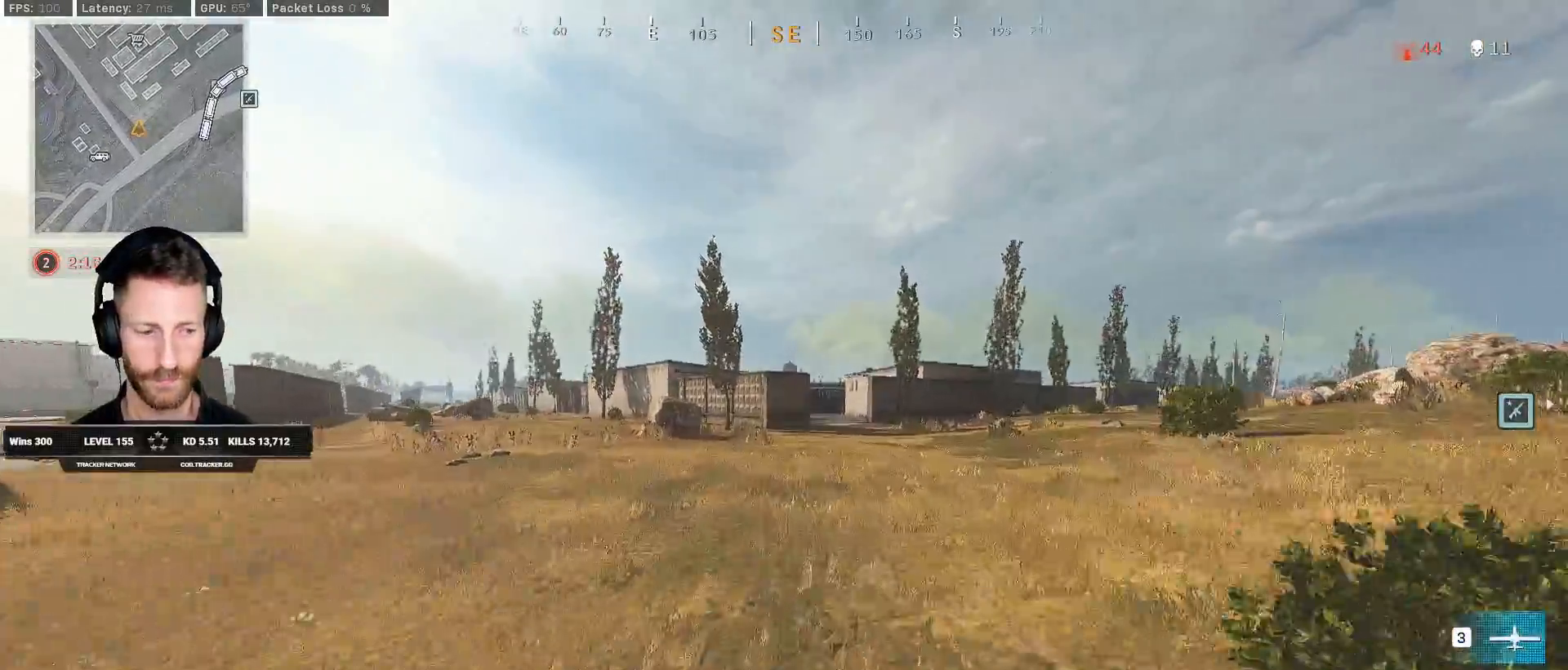
{"keys": ["shift", "w"], "mouse": [], "events": []}